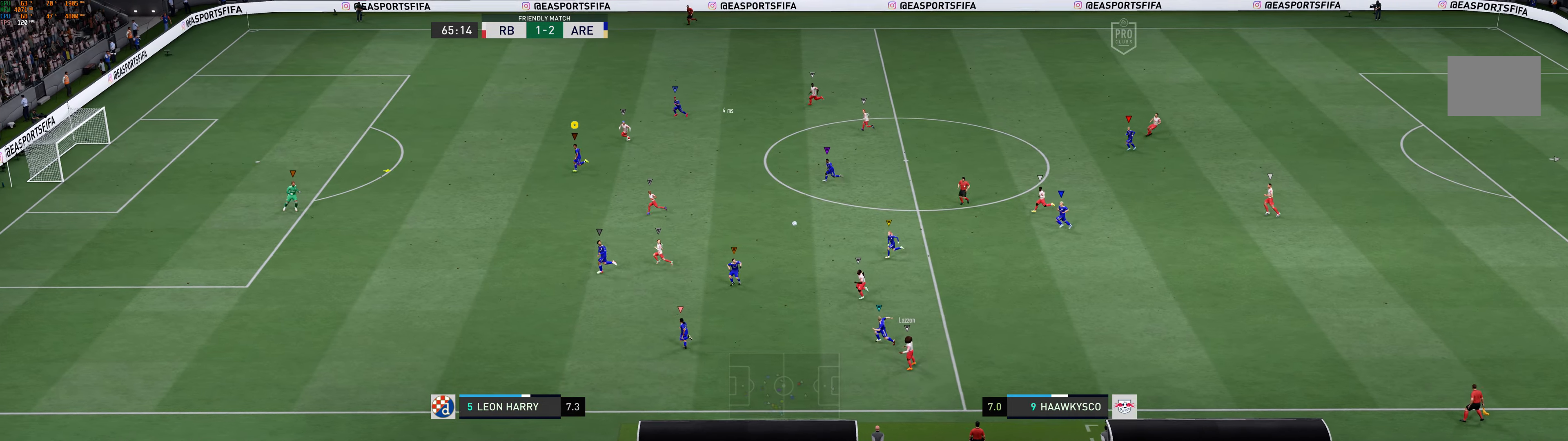
Gameplay with a controller (Xbox layout); each line is a JSON object with the inputs held at the frame after it. "events" lists button and stick changes between this image and that frame as [ms after this image, input, new state], when the widget could be followed in between. Not read: L2 L3 R3 right_stick.
{"buttons": [], "left_stick": "left", "events": [[34, "R1", "up"], [84, "left_stick", "up-left"], [350, "left_stick", "left"]]}
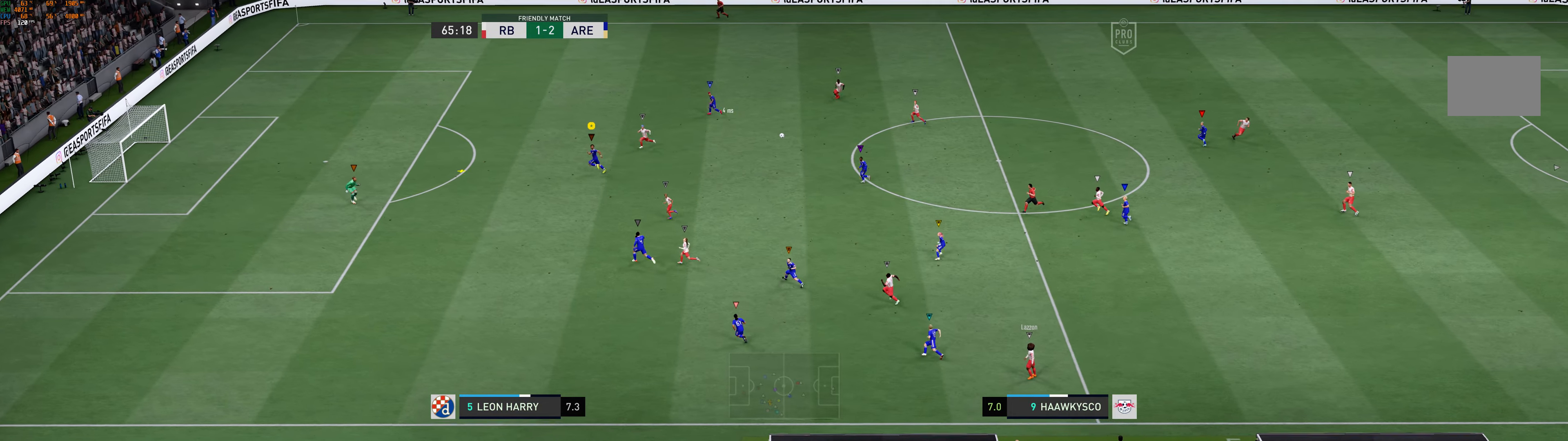
{"buttons": [], "left_stick": "left", "events": []}
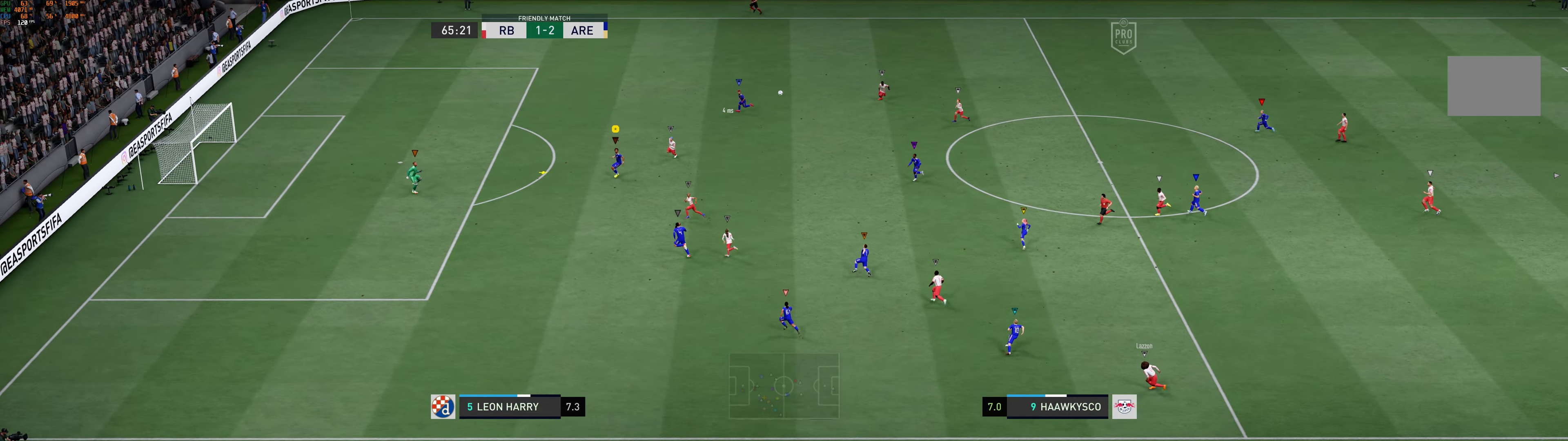
{"buttons": ["A"], "left_stick": "left", "events": [[50, "left_stick", "center"], [384, "left_stick", "left"], [467, "A", "down"]]}
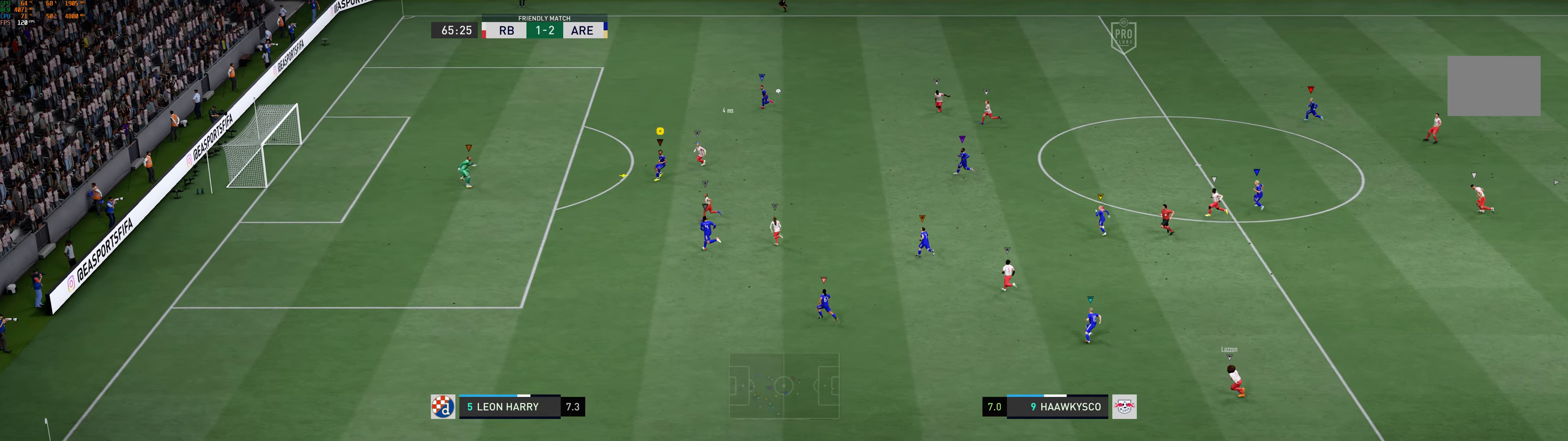
{"buttons": [], "left_stick": "left", "events": [[234, "A", "up"]]}
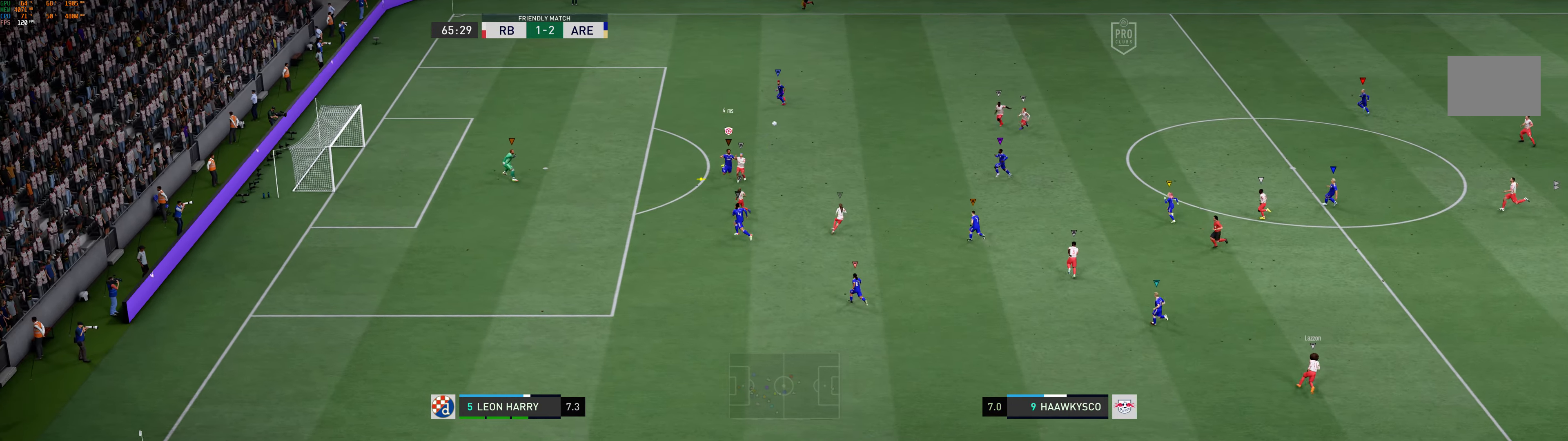
{"buttons": [], "left_stick": "left", "events": []}
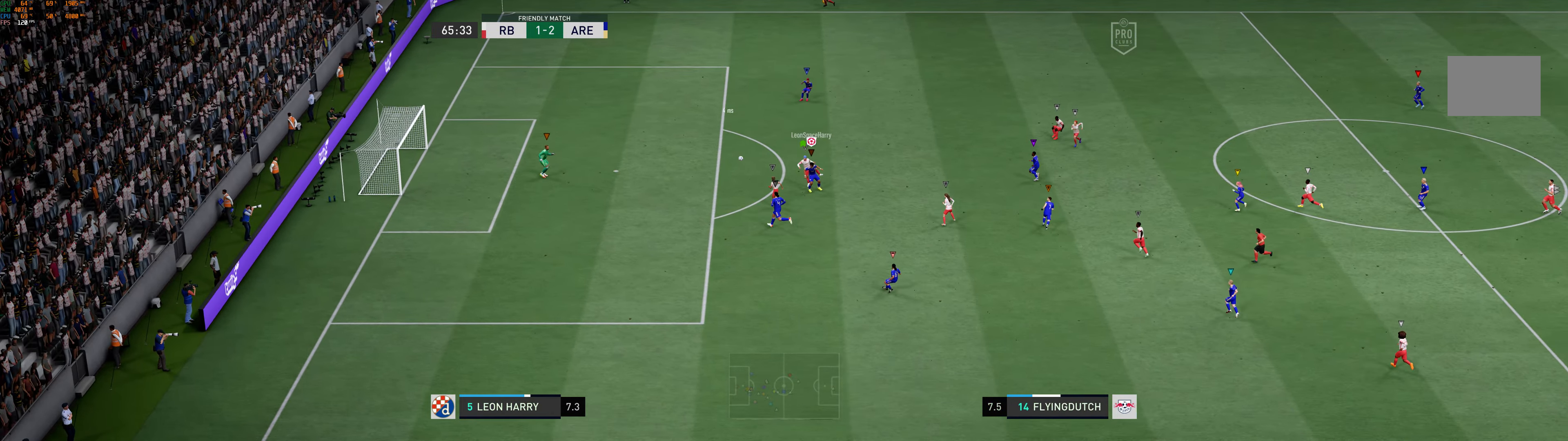
{"buttons": [], "left_stick": "center", "events": [[284, "left_stick", "center"]]}
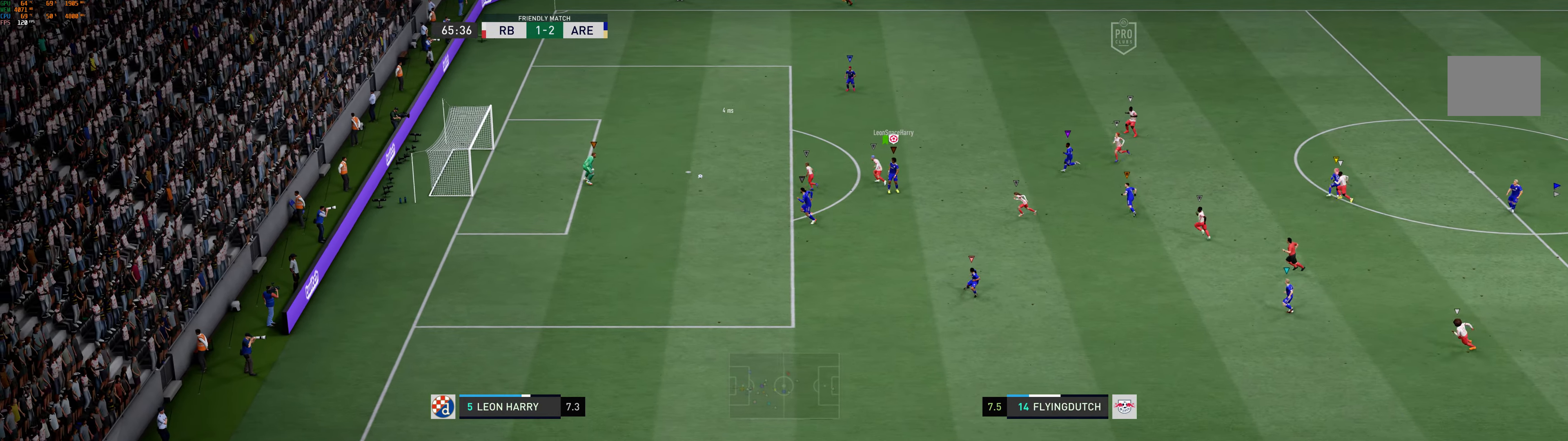
{"buttons": [], "left_stick": "center", "events": []}
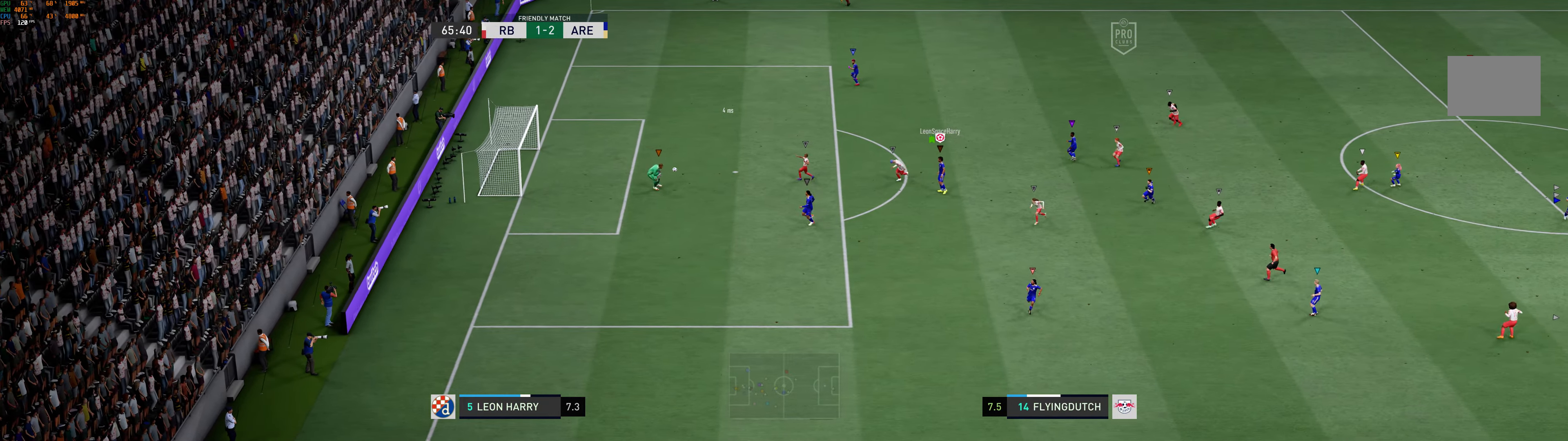
{"buttons": [], "left_stick": "center", "events": []}
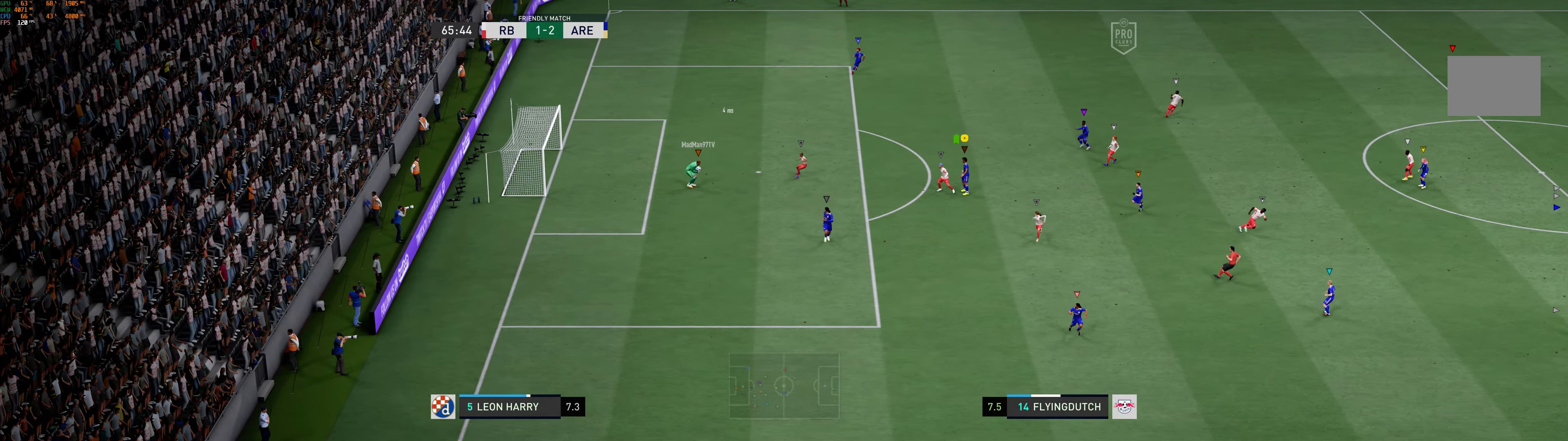
{"buttons": [], "left_stick": "up", "events": [[34, "left_stick", "up"]]}